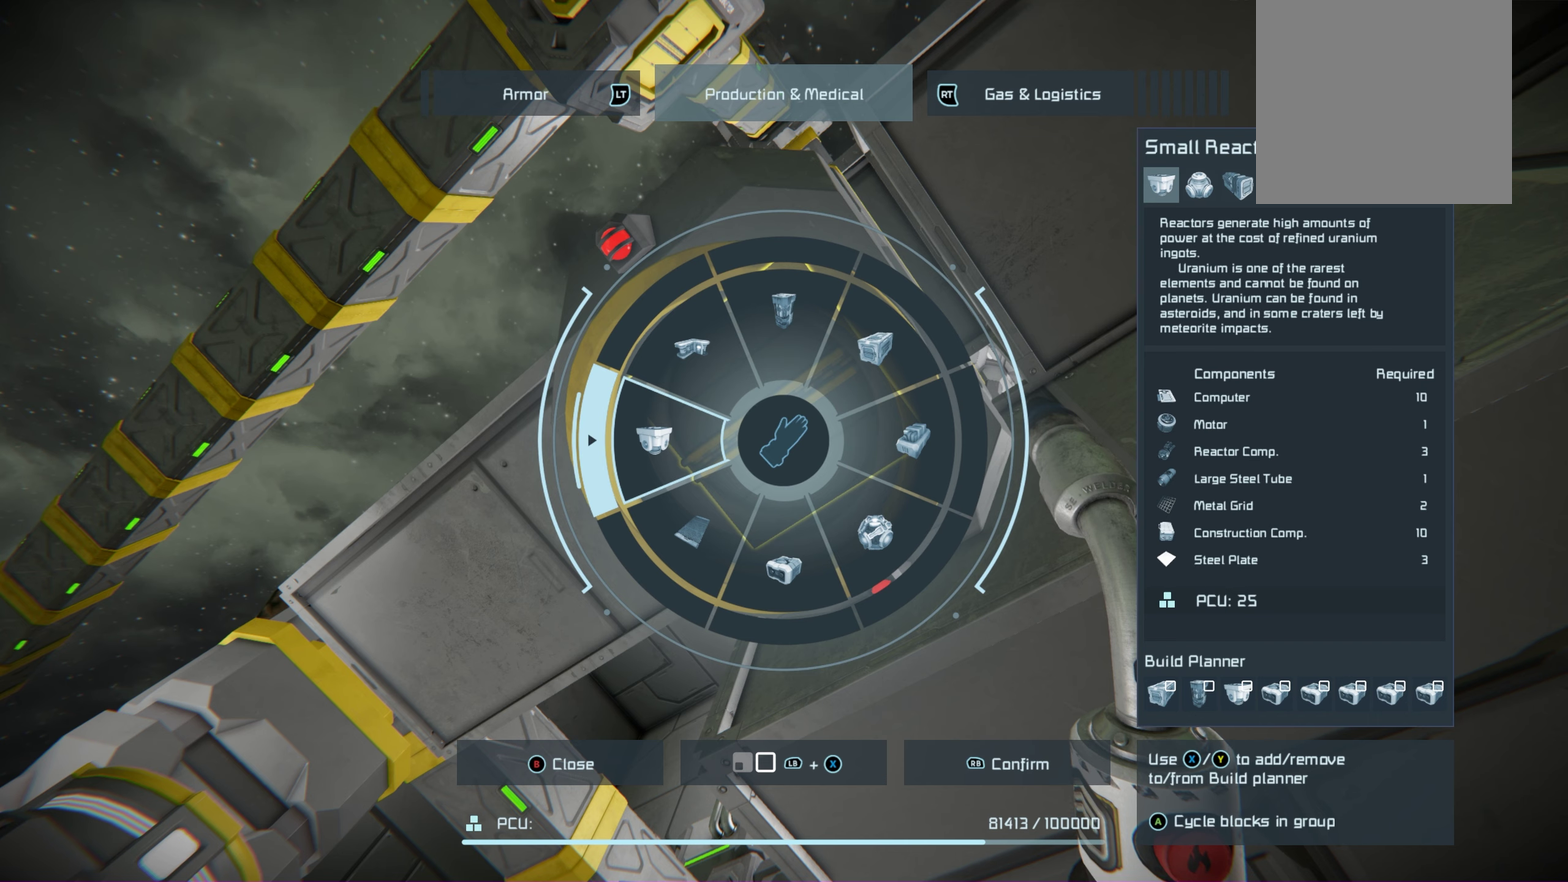
Gameplay with a controller (Xbox layout); each line is a JSON object with the inputs held at the frame after it (dt_ms = milliseconds from this image to that frame). "events" lists button and stick changes between this image and that frame as [ms after this image, input, new state], when the widget could be followed in between. Not read: HOME.
{"dt_ms": 500, "buttons": [], "left_stick": "left", "right_stick": "center", "events": []}
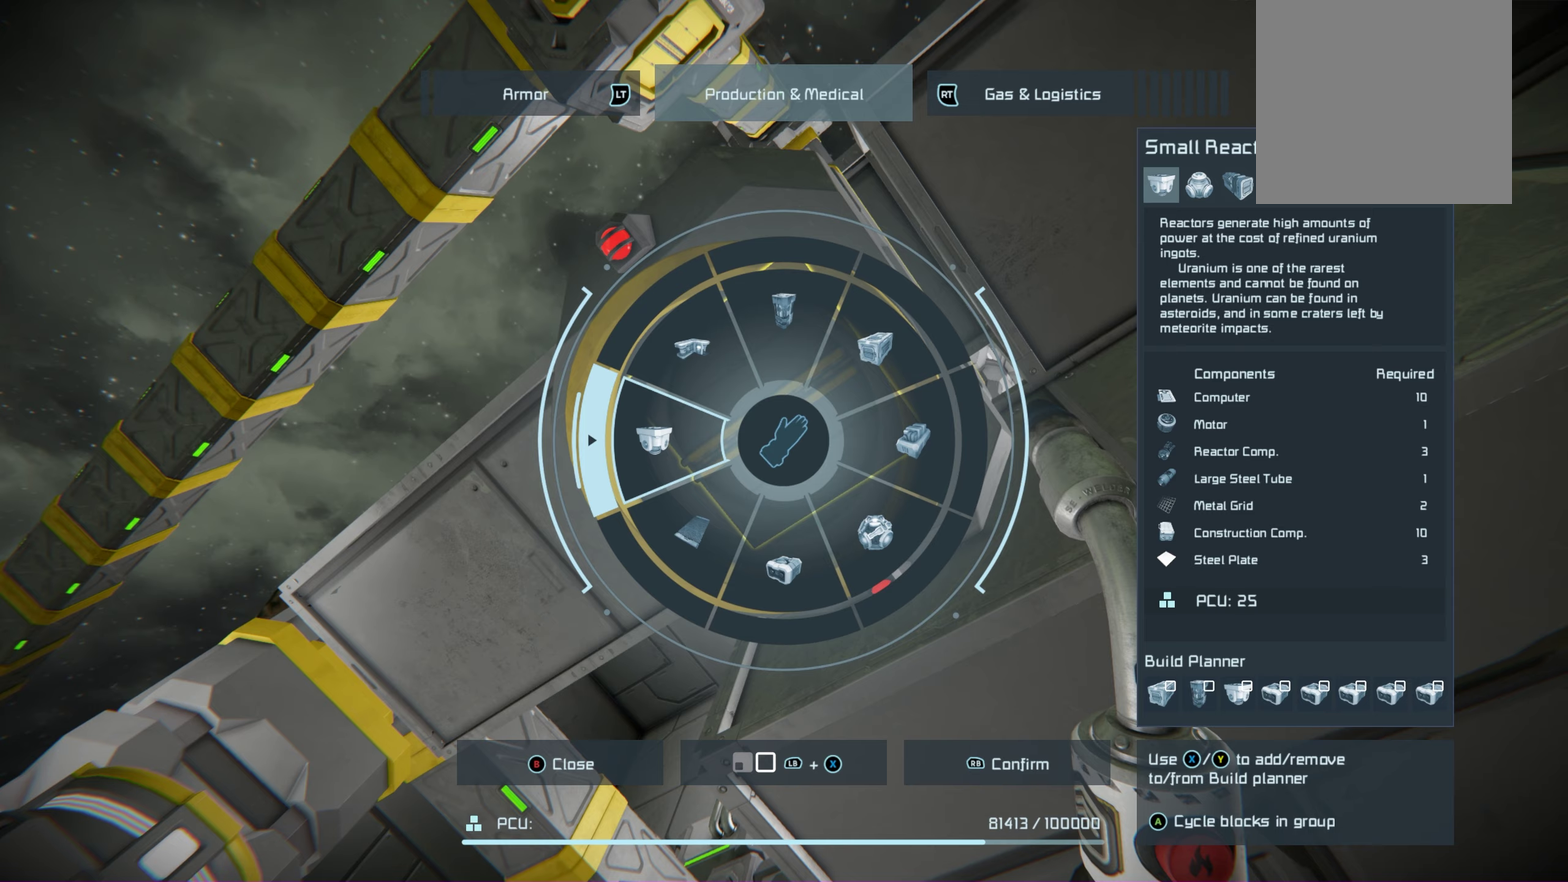
{"dt_ms": 500, "buttons": [], "left_stick": "left", "right_stick": "center", "events": []}
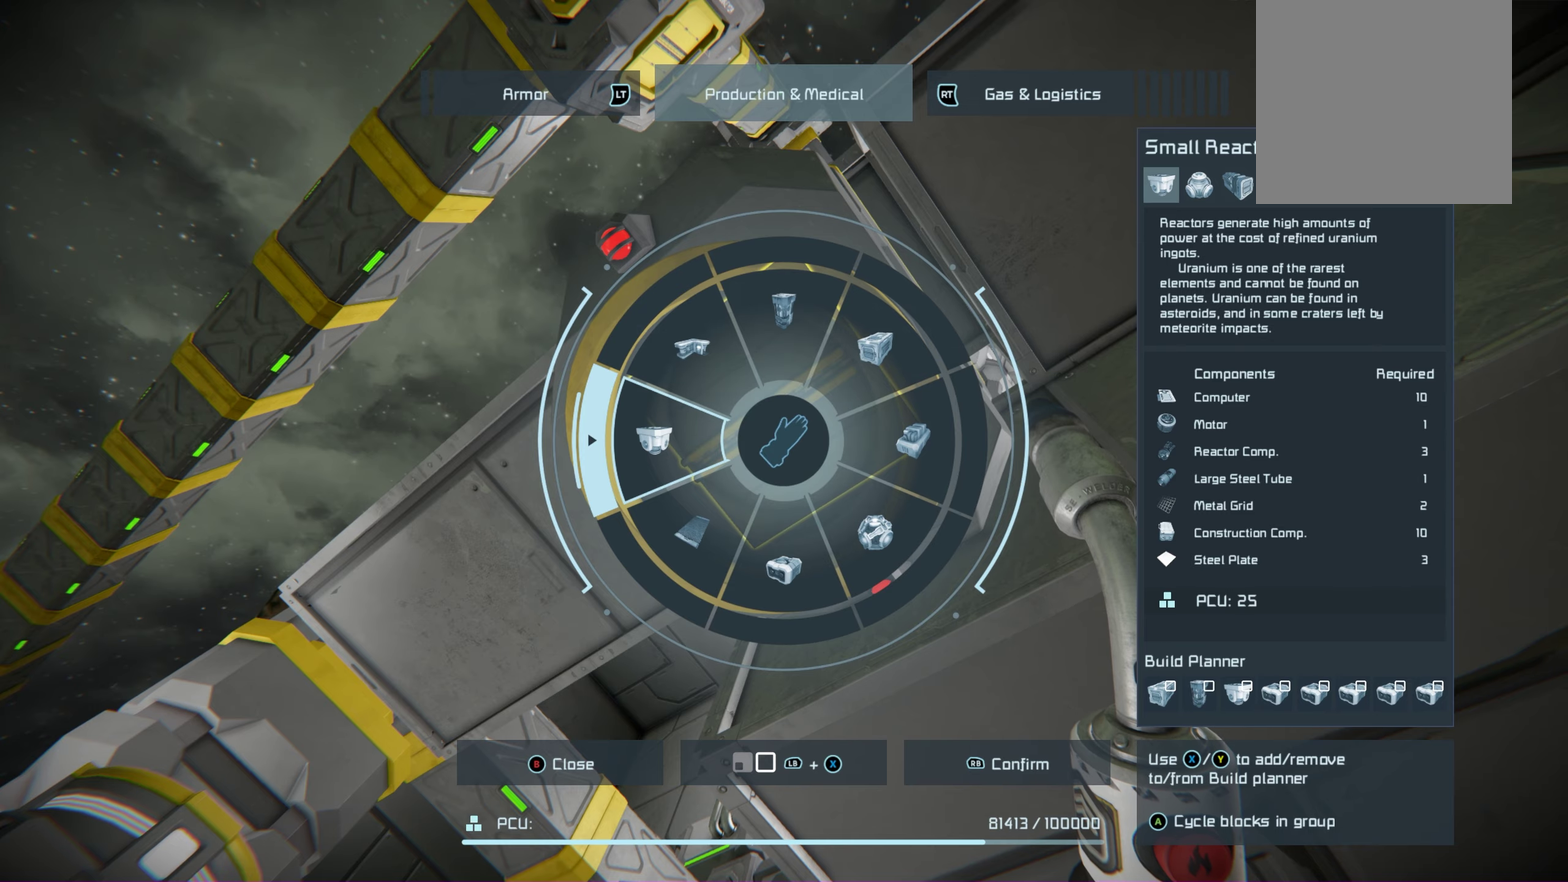
{"dt_ms": 350, "buttons": [], "left_stick": "center", "right_stick": "center", "events": [[267, "left_stick", "center"]]}
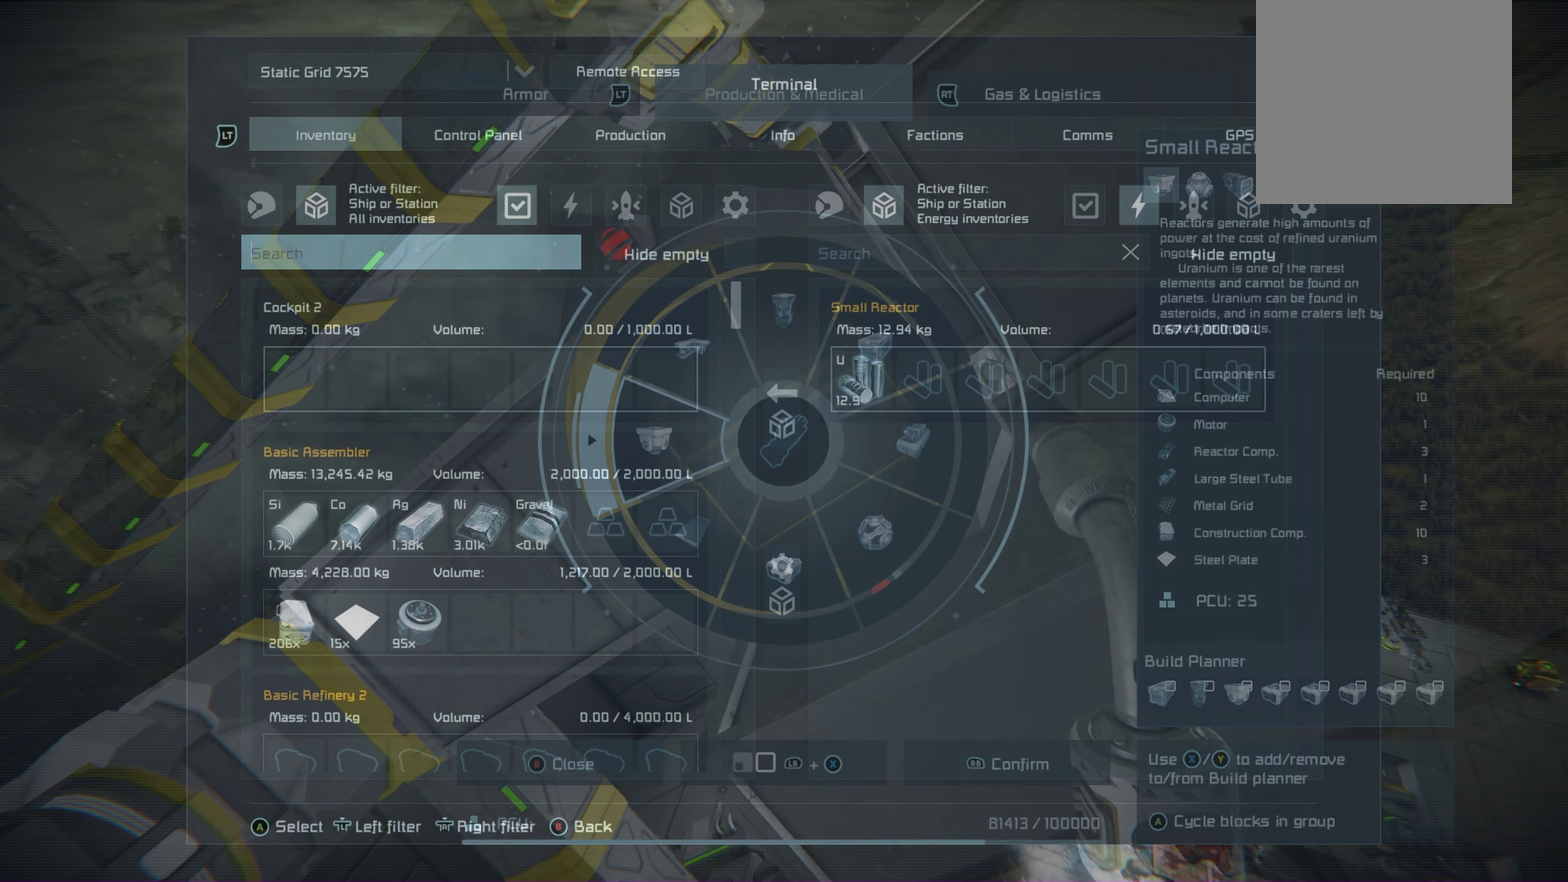
{"dt_ms": 650, "buttons": [], "left_stick": "center", "right_stick": "center", "events": []}
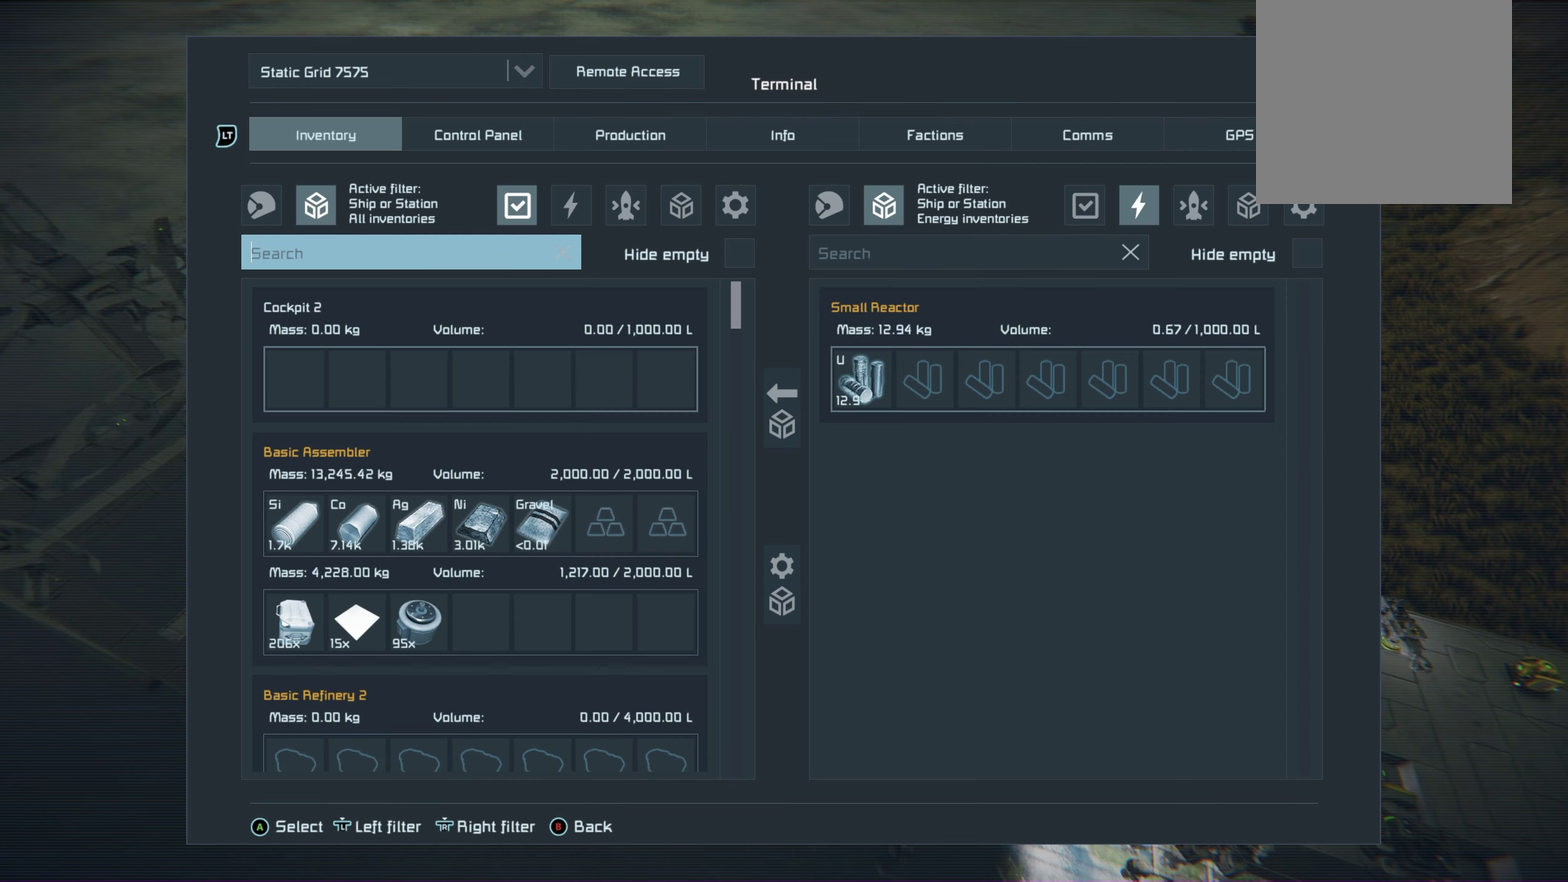
{"dt_ms": 650, "buttons": [], "left_stick": "center", "right_stick": "center", "events": [[467, "DPAD_RIGHT", "down"], [583, "DPAD_RIGHT", "up"]]}
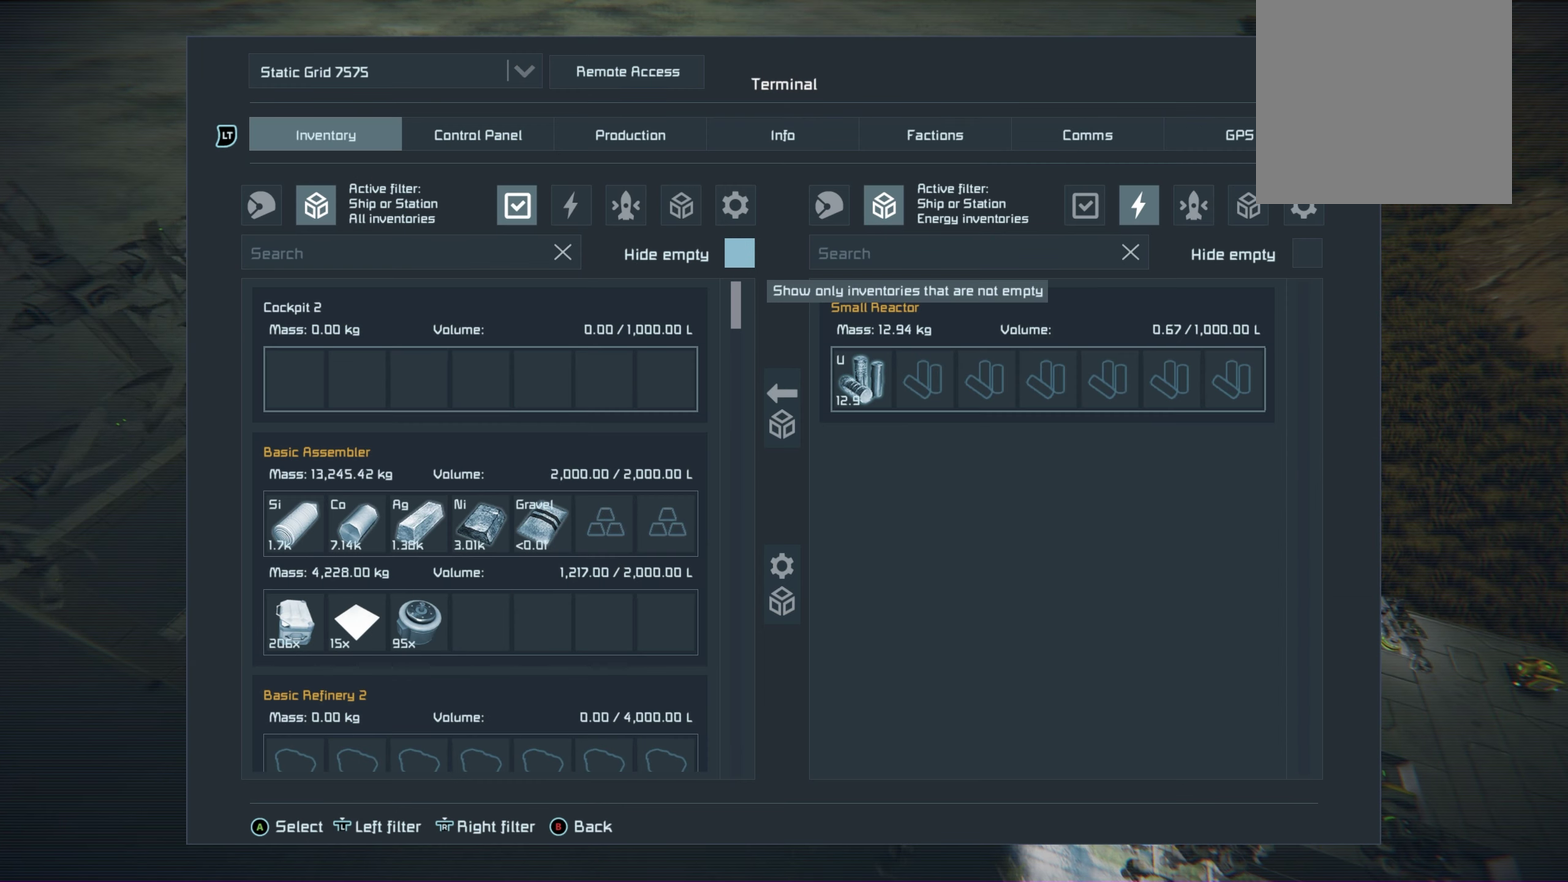
{"dt_ms": 350, "buttons": [], "left_stick": "center", "right_stick": "center", "events": []}
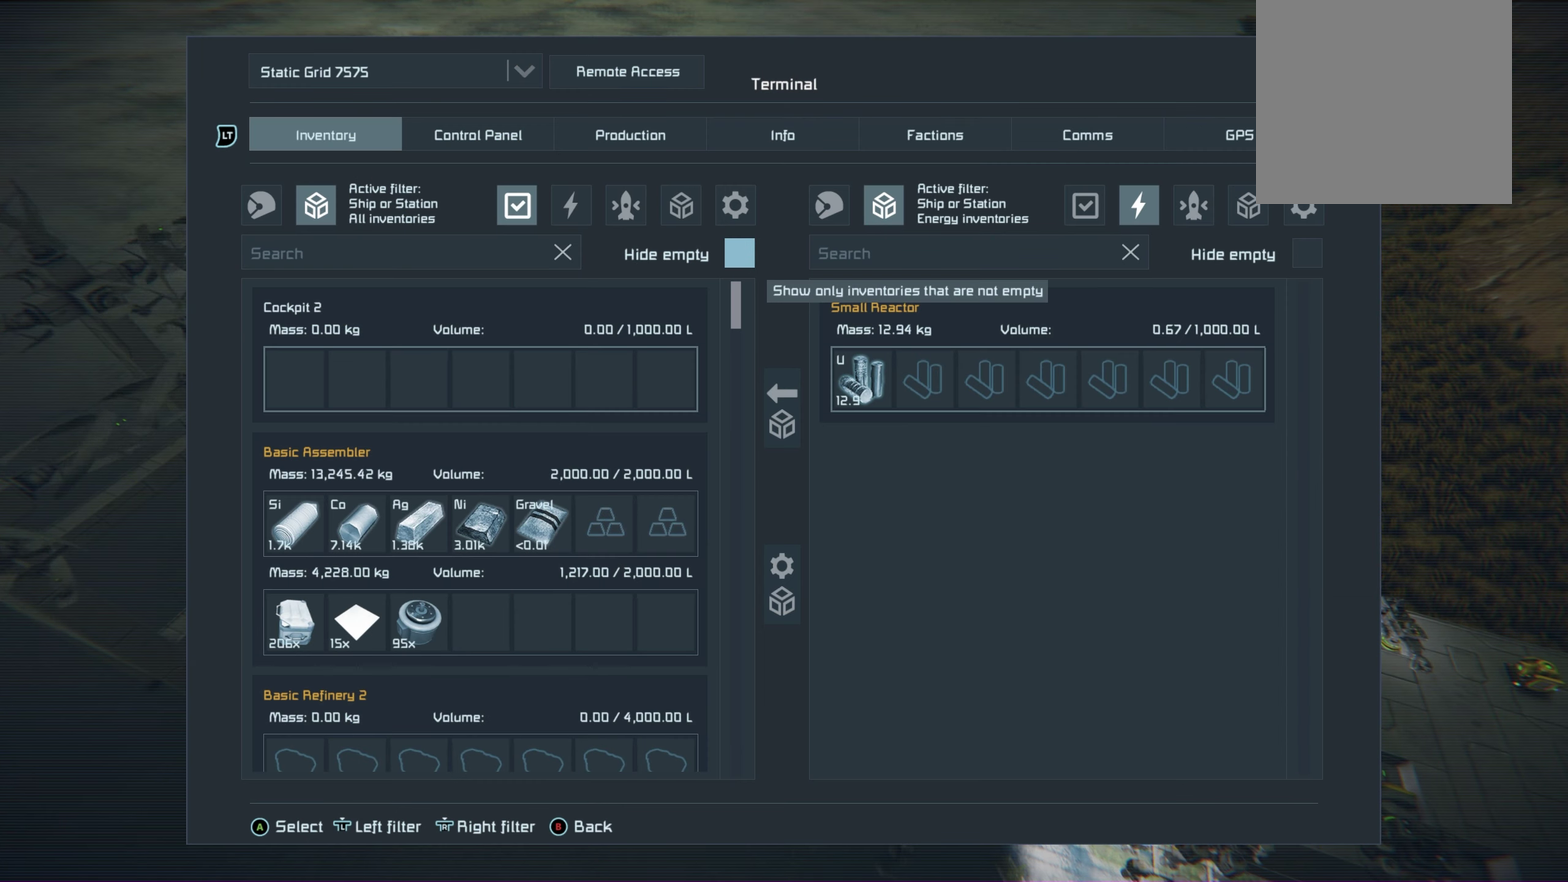
{"dt_ms": 500, "buttons": [], "left_stick": "center", "right_stick": "center", "events": []}
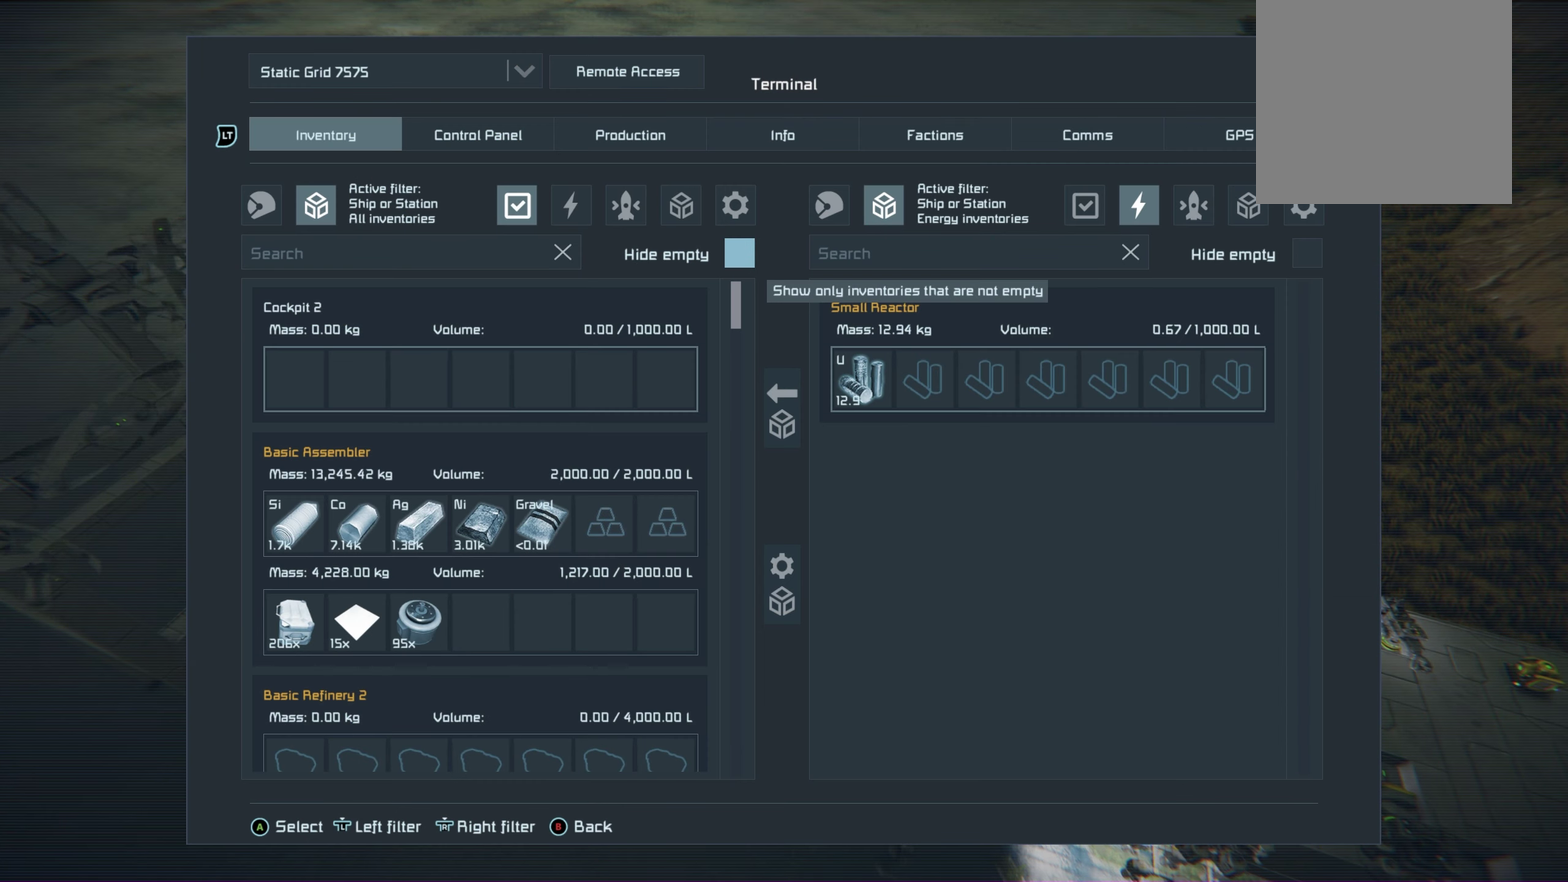
{"dt_ms": 450, "buttons": [], "left_stick": "center", "right_stick": "center", "events": [[150, "DPAD_UP", "down"], [367, "DPAD_UP", "up"]]}
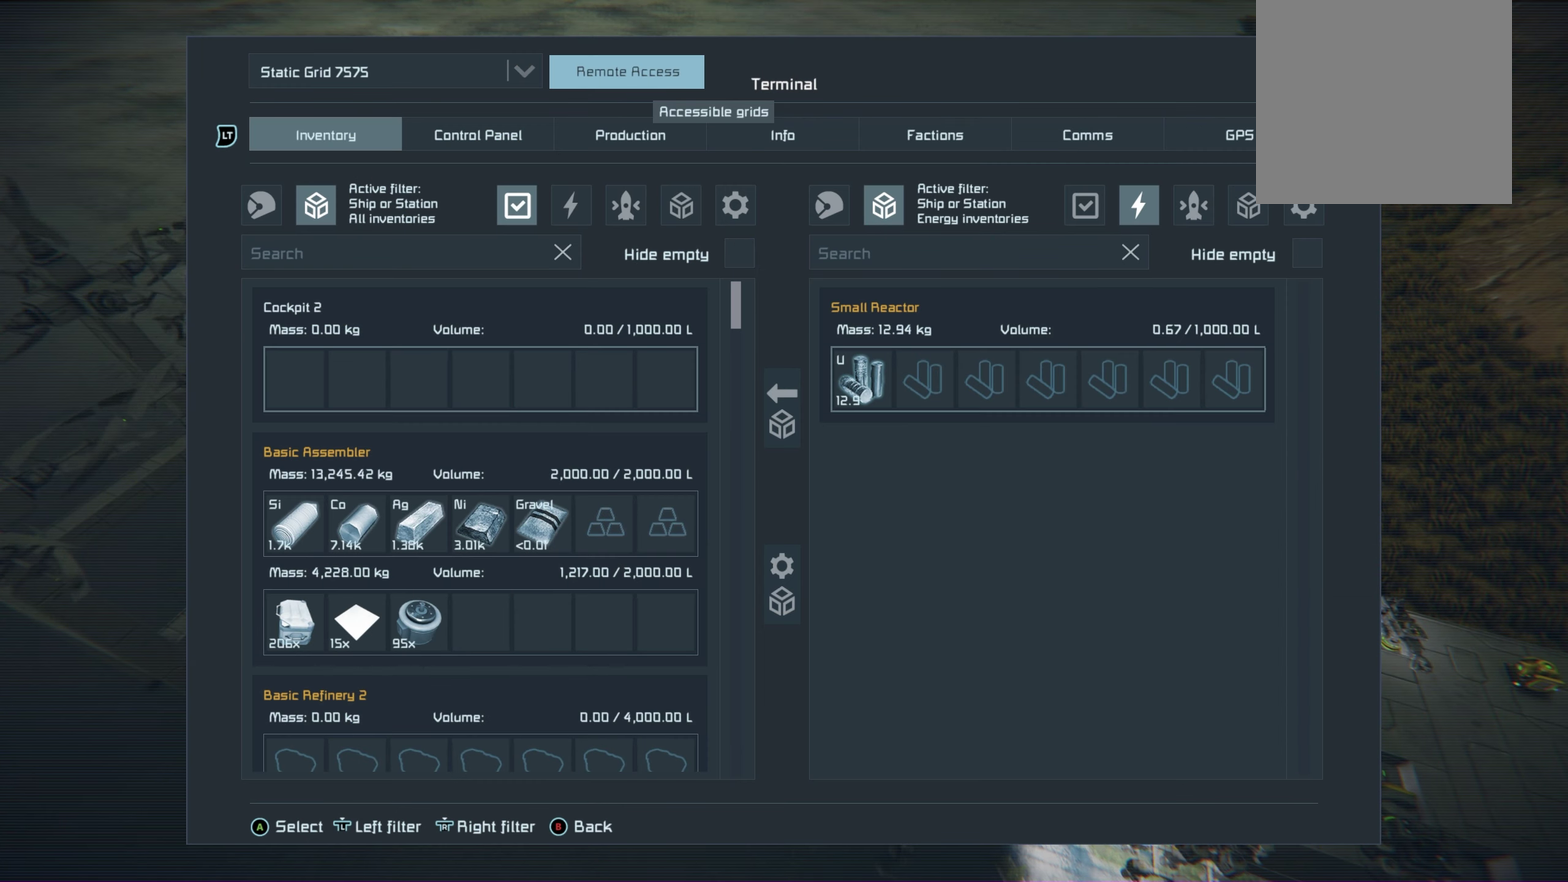
{"dt_ms": 550, "buttons": [], "left_stick": "center", "right_stick": "center", "events": []}
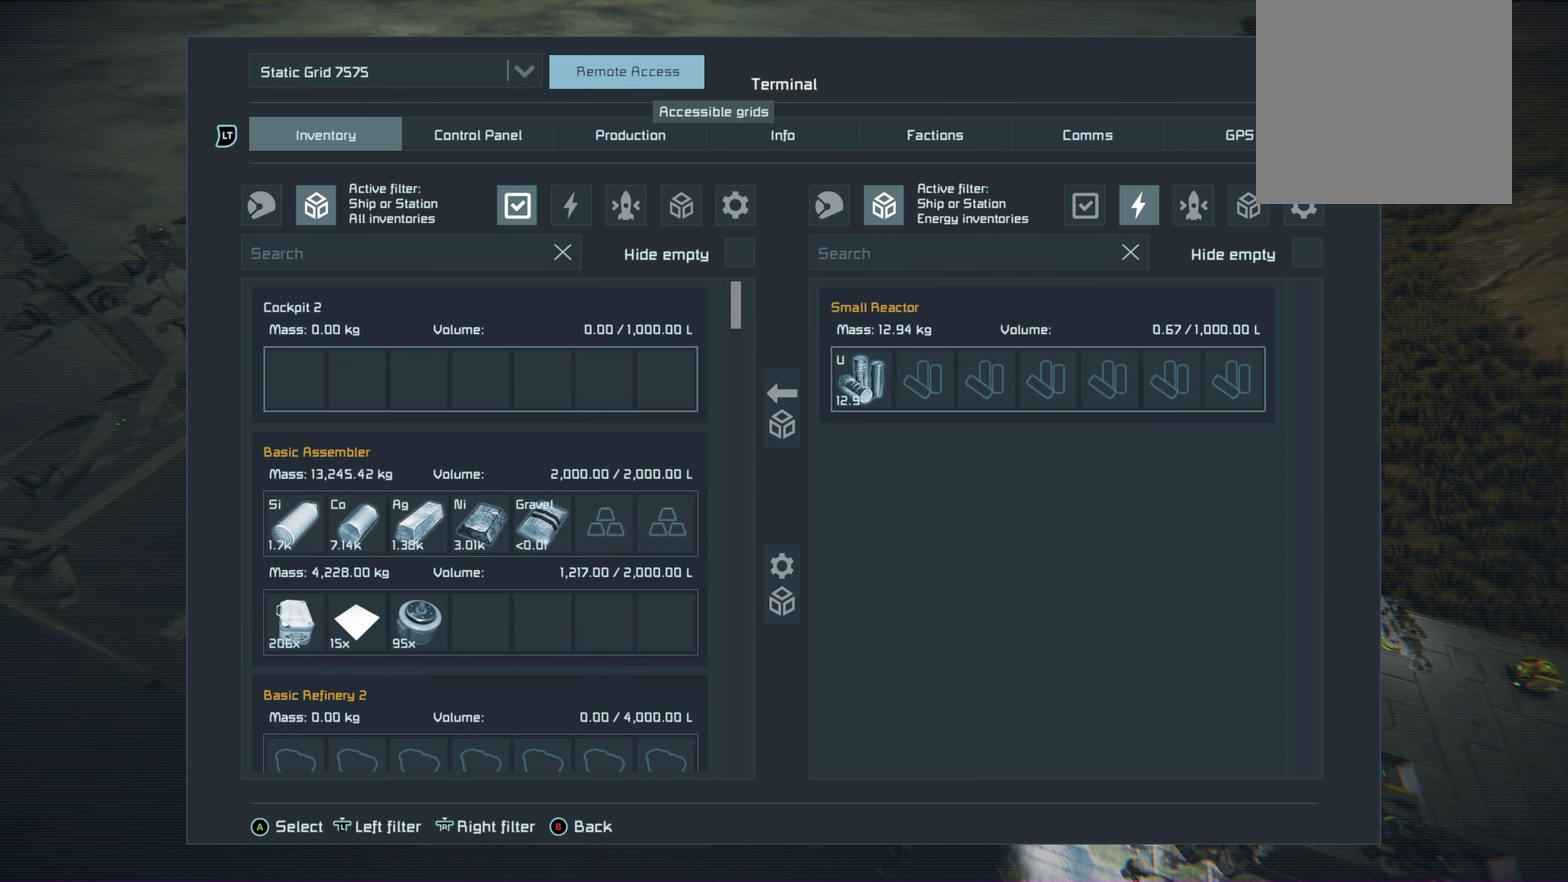
{"dt_ms": 350, "buttons": [], "left_stick": "center", "right_stick": "center", "events": [[67, "left_stick", "down"], [133, "left_stick", "down-left"], [267, "left_stick", "center"]]}
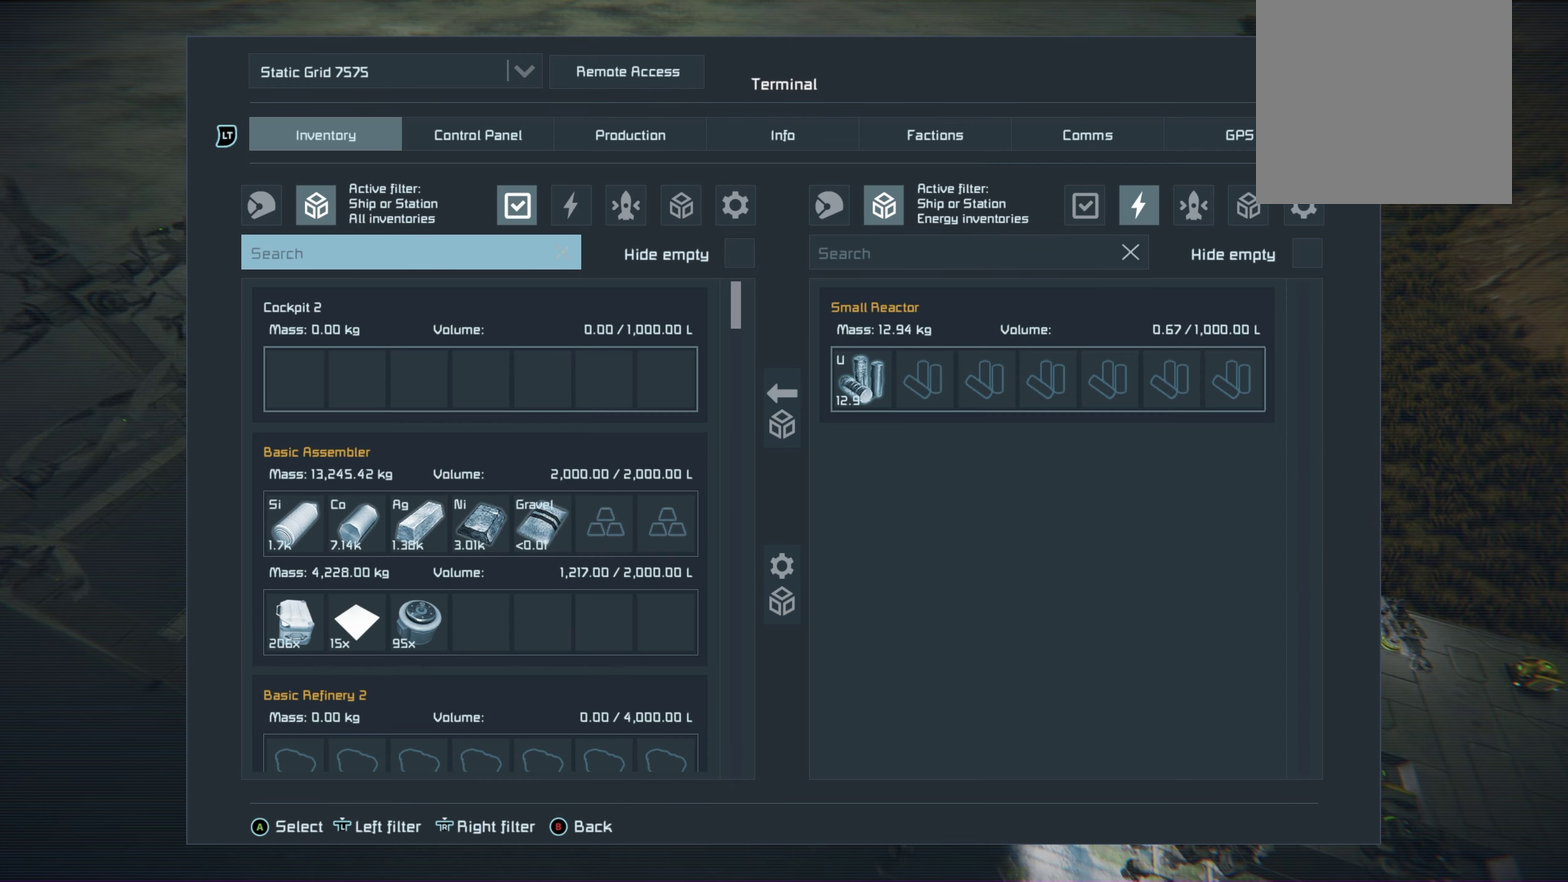
{"dt_ms": 650, "buttons": [], "left_stick": "center", "right_stick": "center", "events": []}
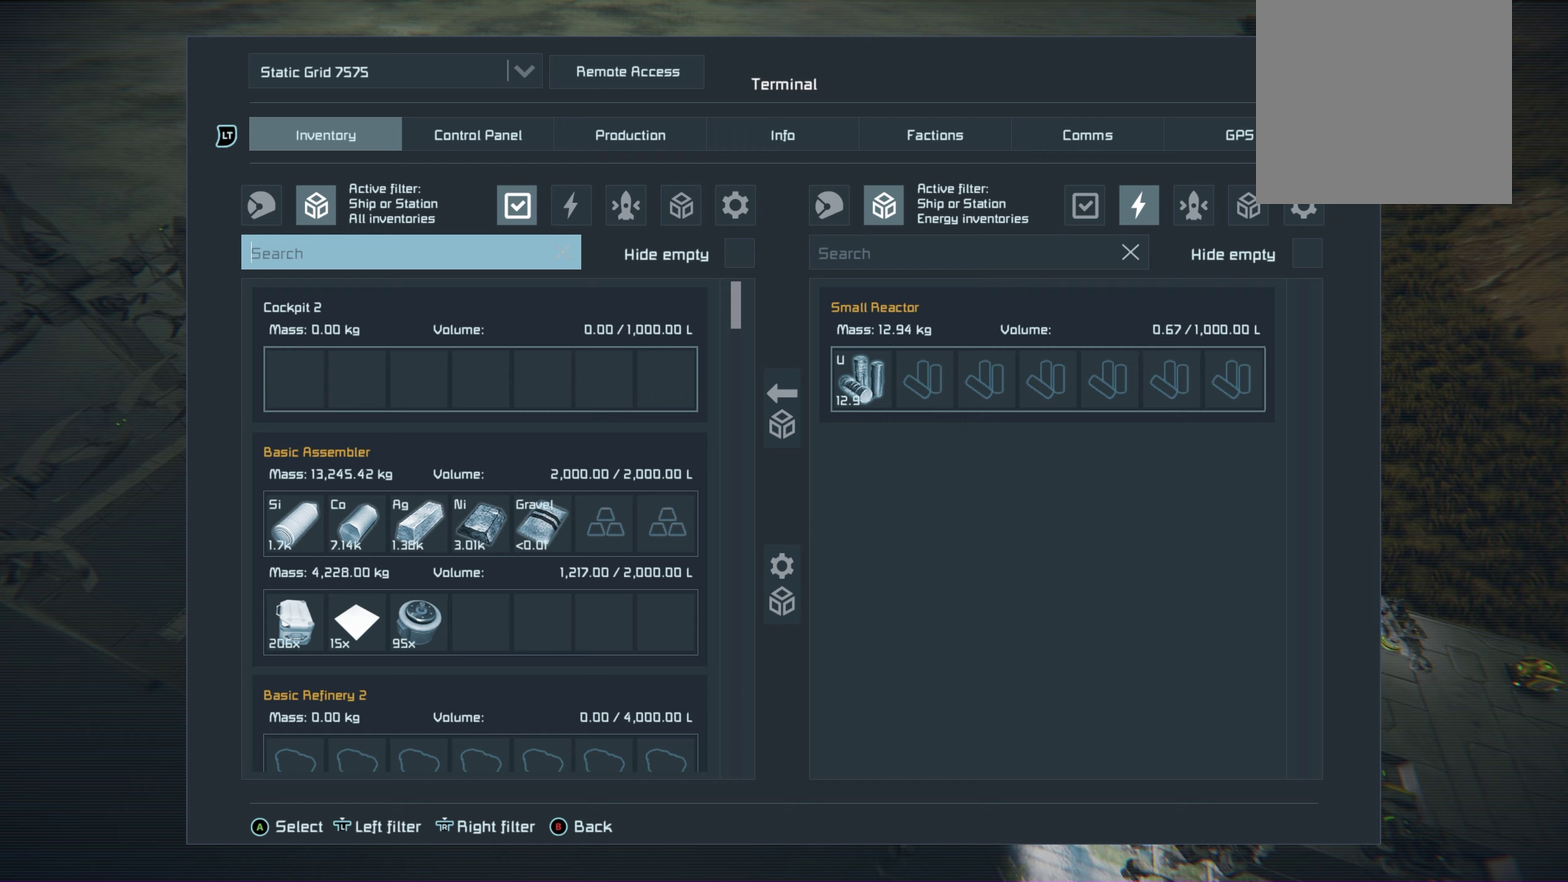
{"dt_ms": 500, "buttons": [], "left_stick": "up-right", "right_stick": "center", "events": [[467, "left_stick", "up-right"]]}
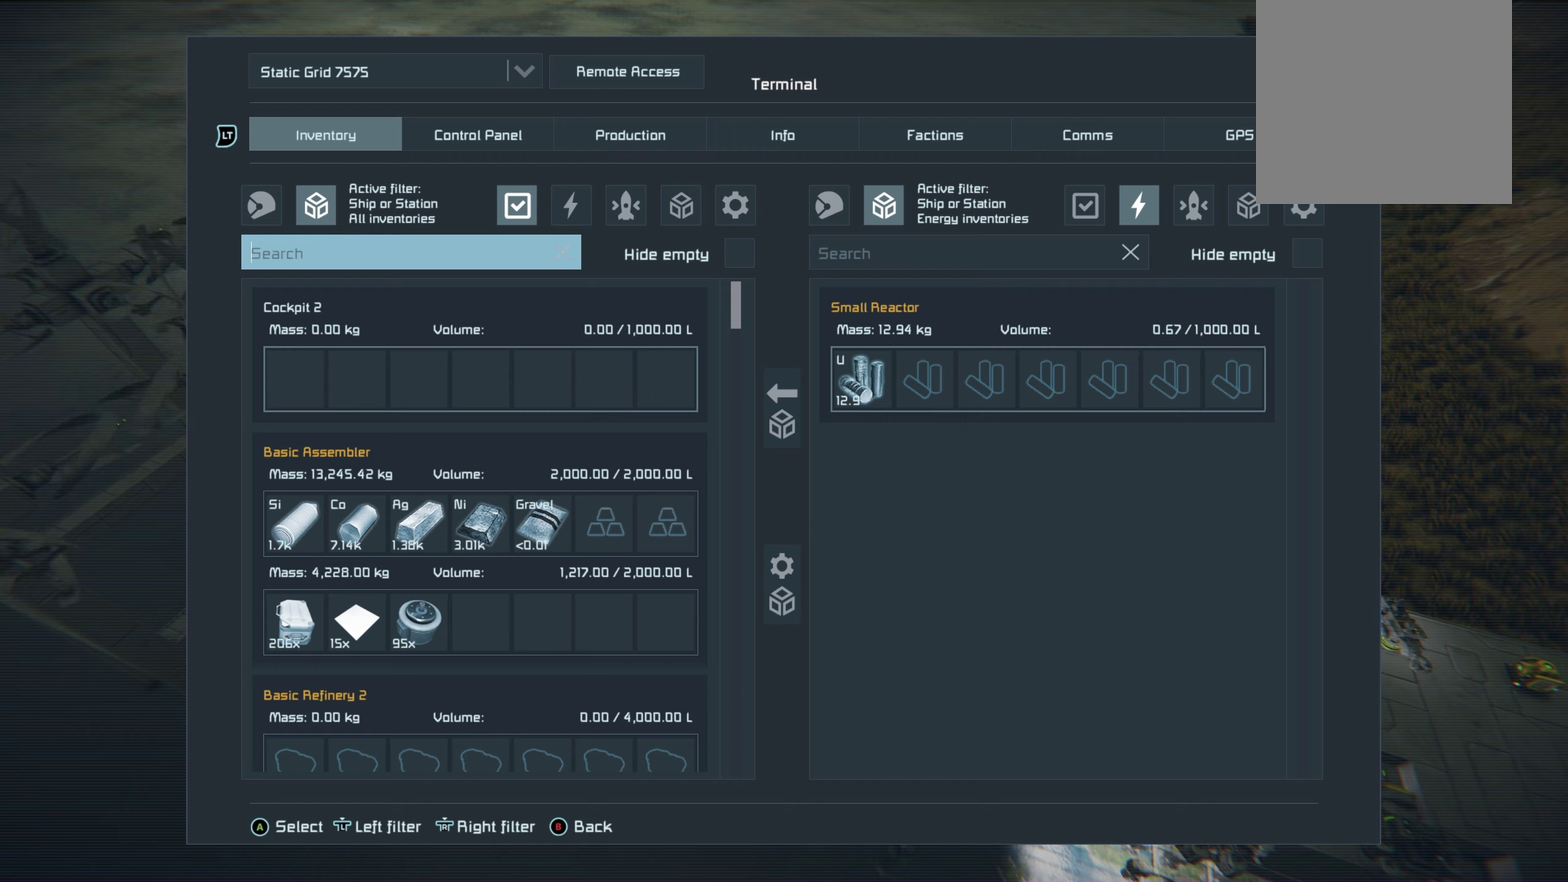
{"dt_ms": 500, "buttons": [], "left_stick": "center", "right_stick": "center", "events": [[300, "left_stick", "right"], [483, "left_stick", "center"]]}
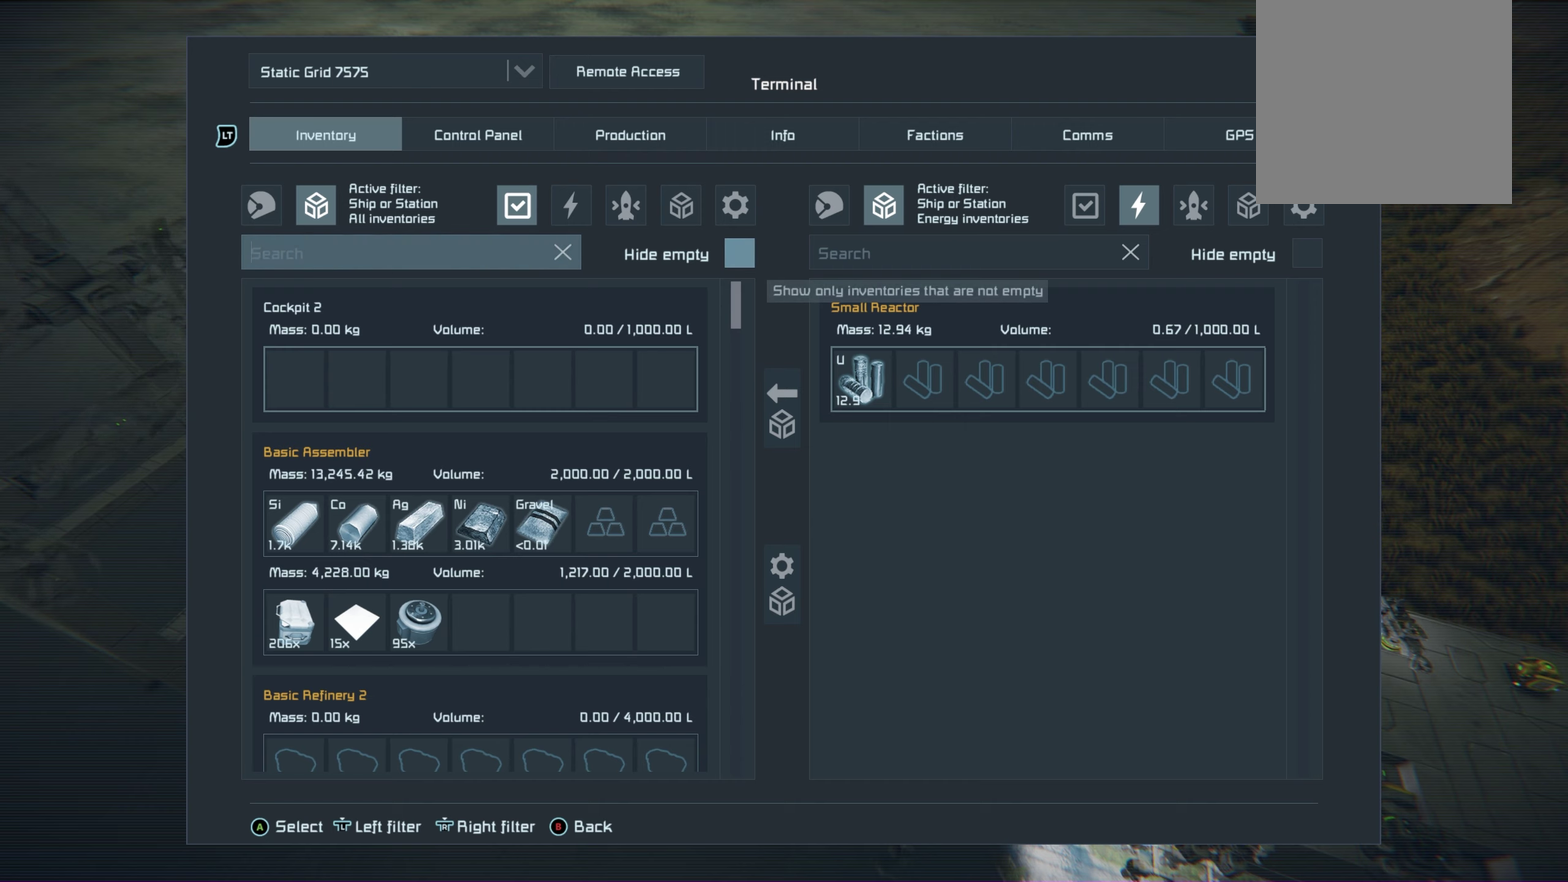
{"dt_ms": 500, "buttons": [], "left_stick": "center", "right_stick": "center", "events": []}
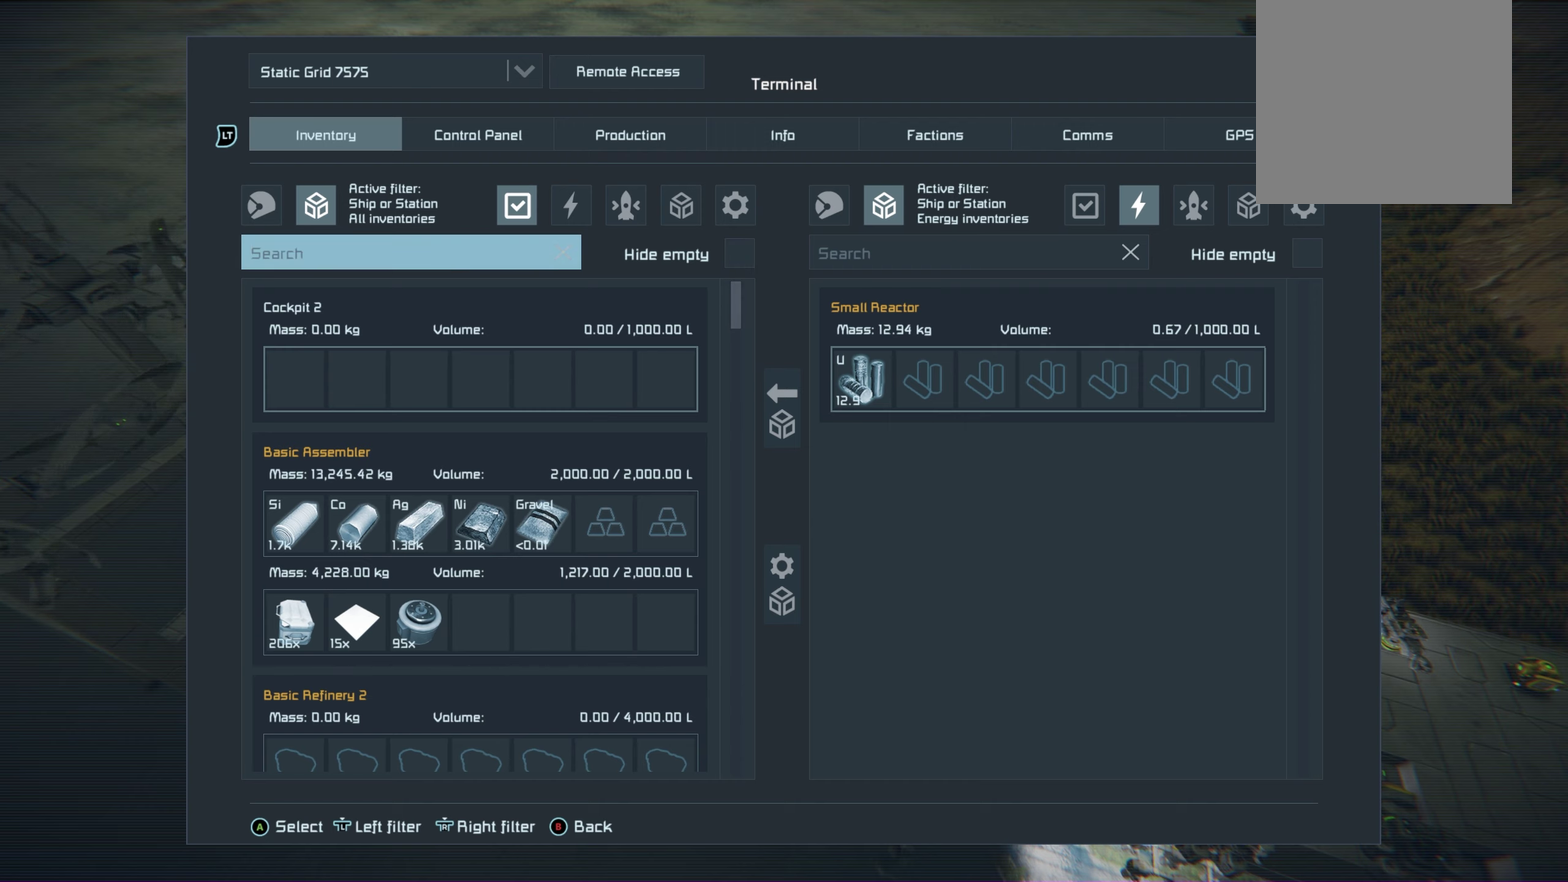
{"dt_ms": 550, "buttons": ["L3"], "left_stick": "center", "right_stick": "center", "events": [[233, "left_stick", "right"], [367, "left_stick", "center"], [483, "L3", "down"]]}
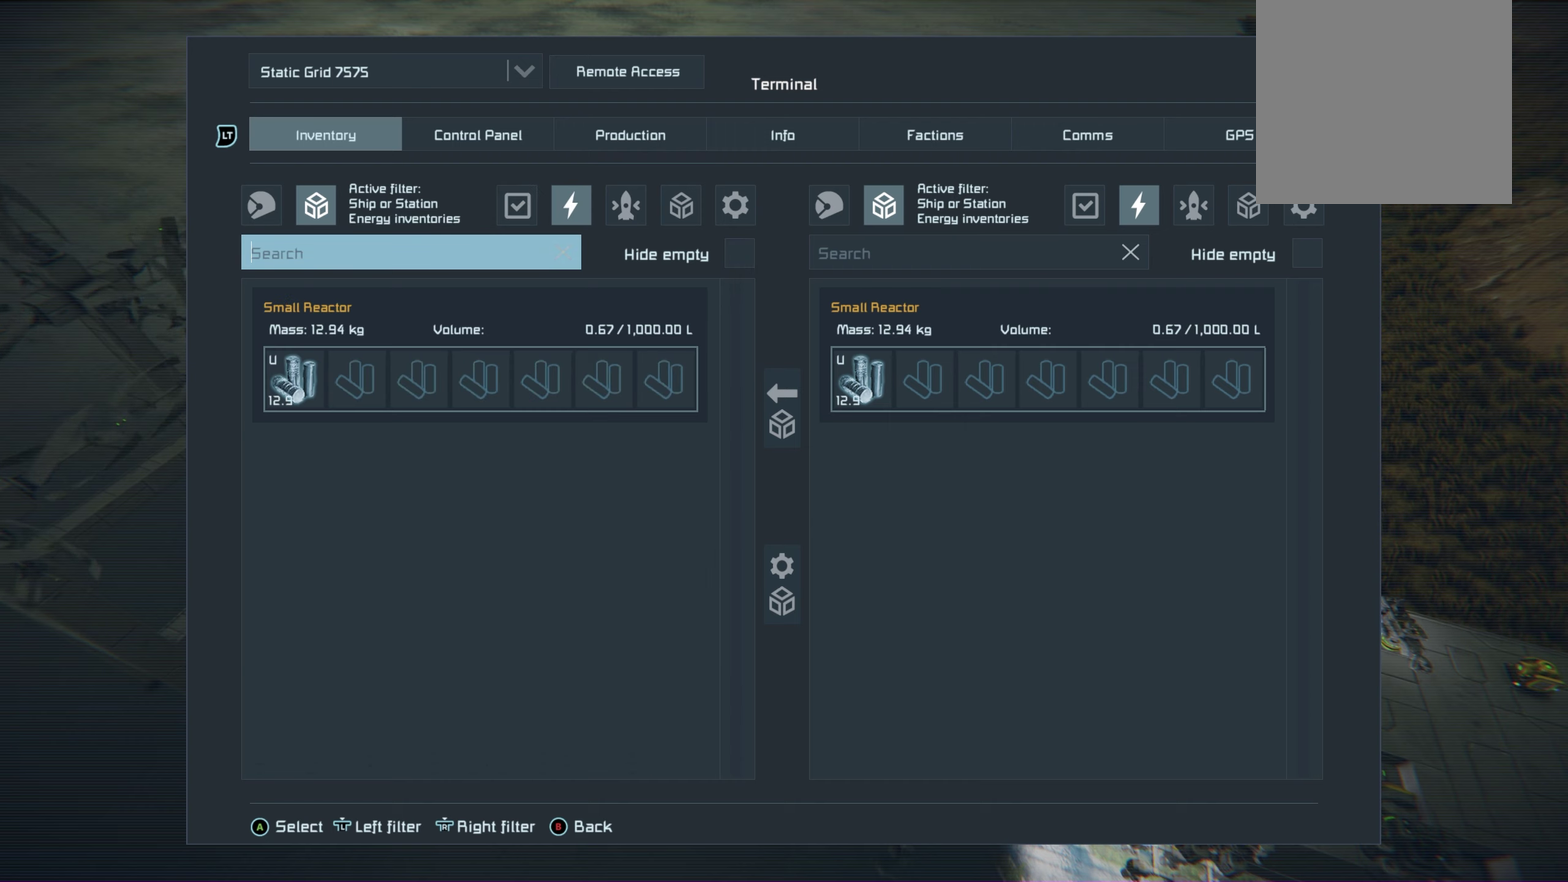
{"dt_ms": 450, "buttons": [], "left_stick": "center", "right_stick": "center", "events": [[133, "L3", "up"]]}
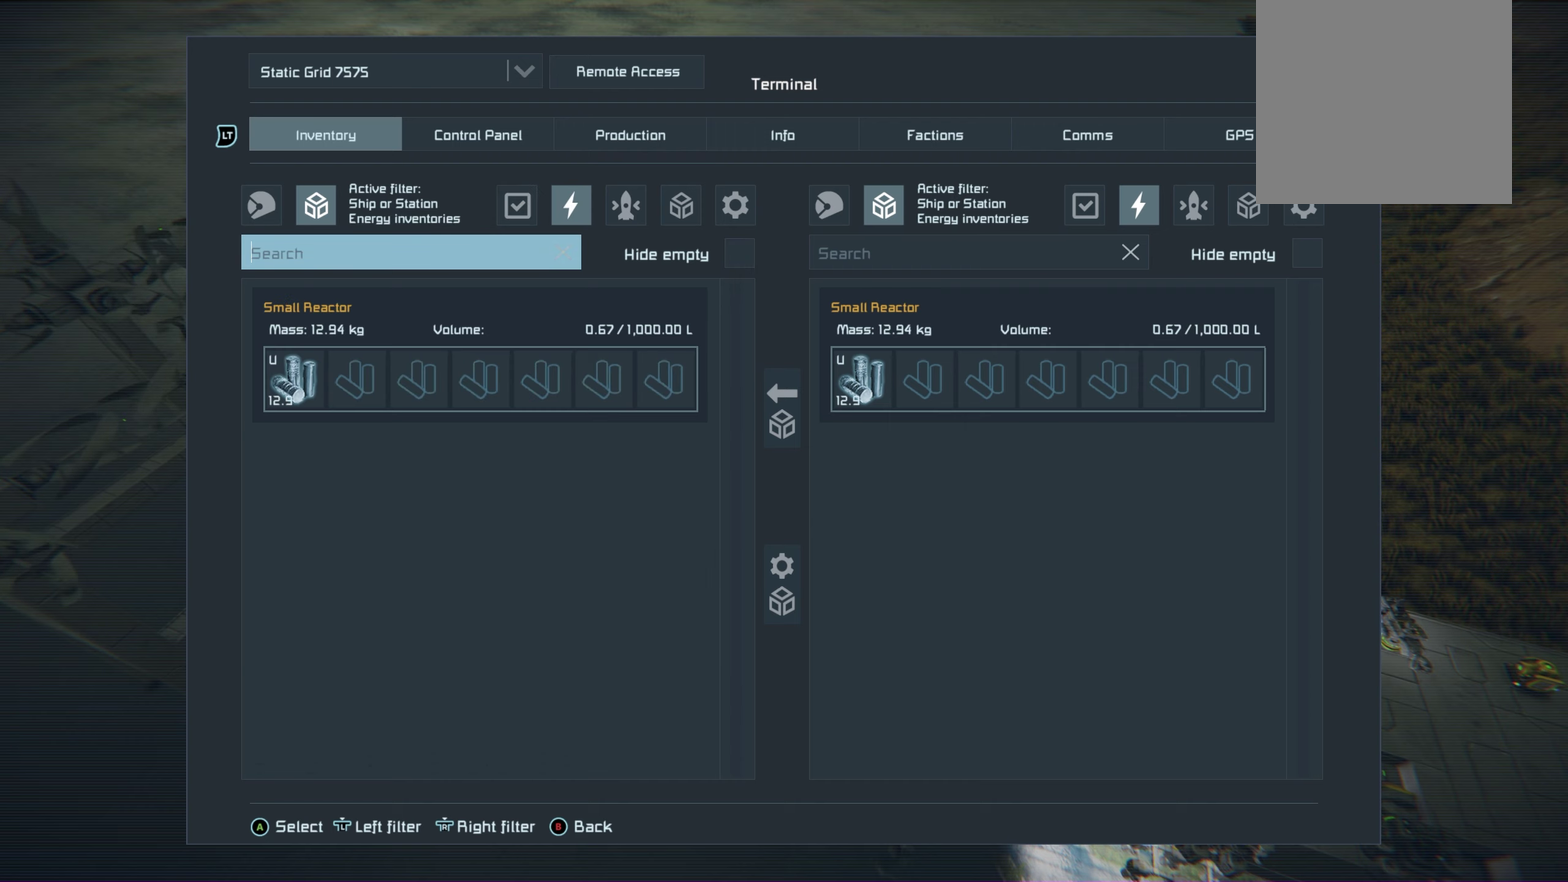
{"dt_ms": 500, "buttons": [], "left_stick": "center", "right_stick": "center", "events": []}
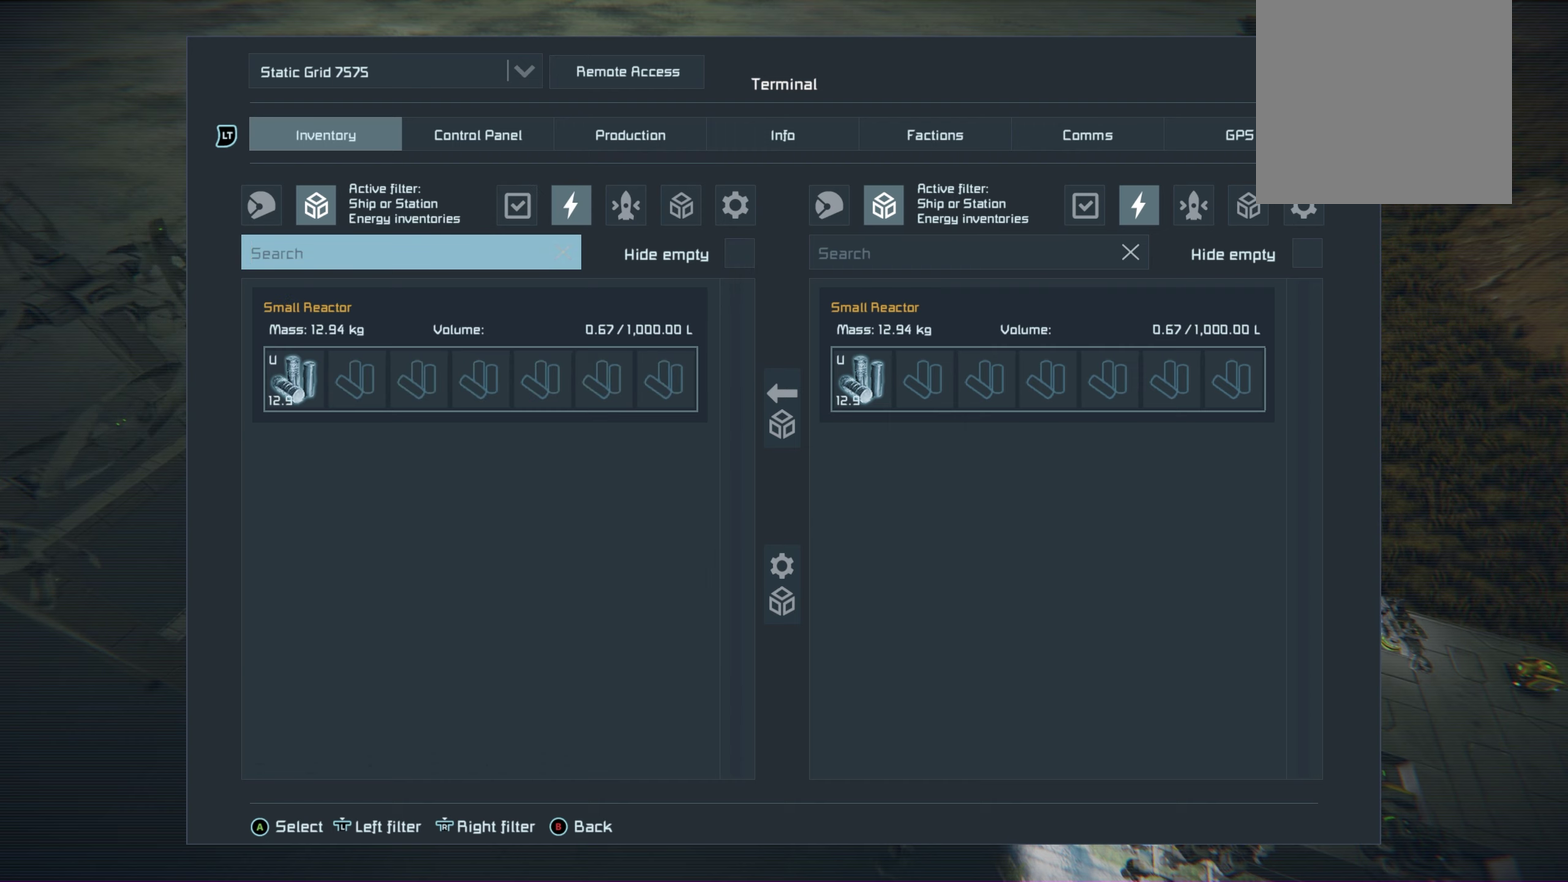
{"dt_ms": 500, "buttons": [], "left_stick": "center", "right_stick": "center", "events": []}
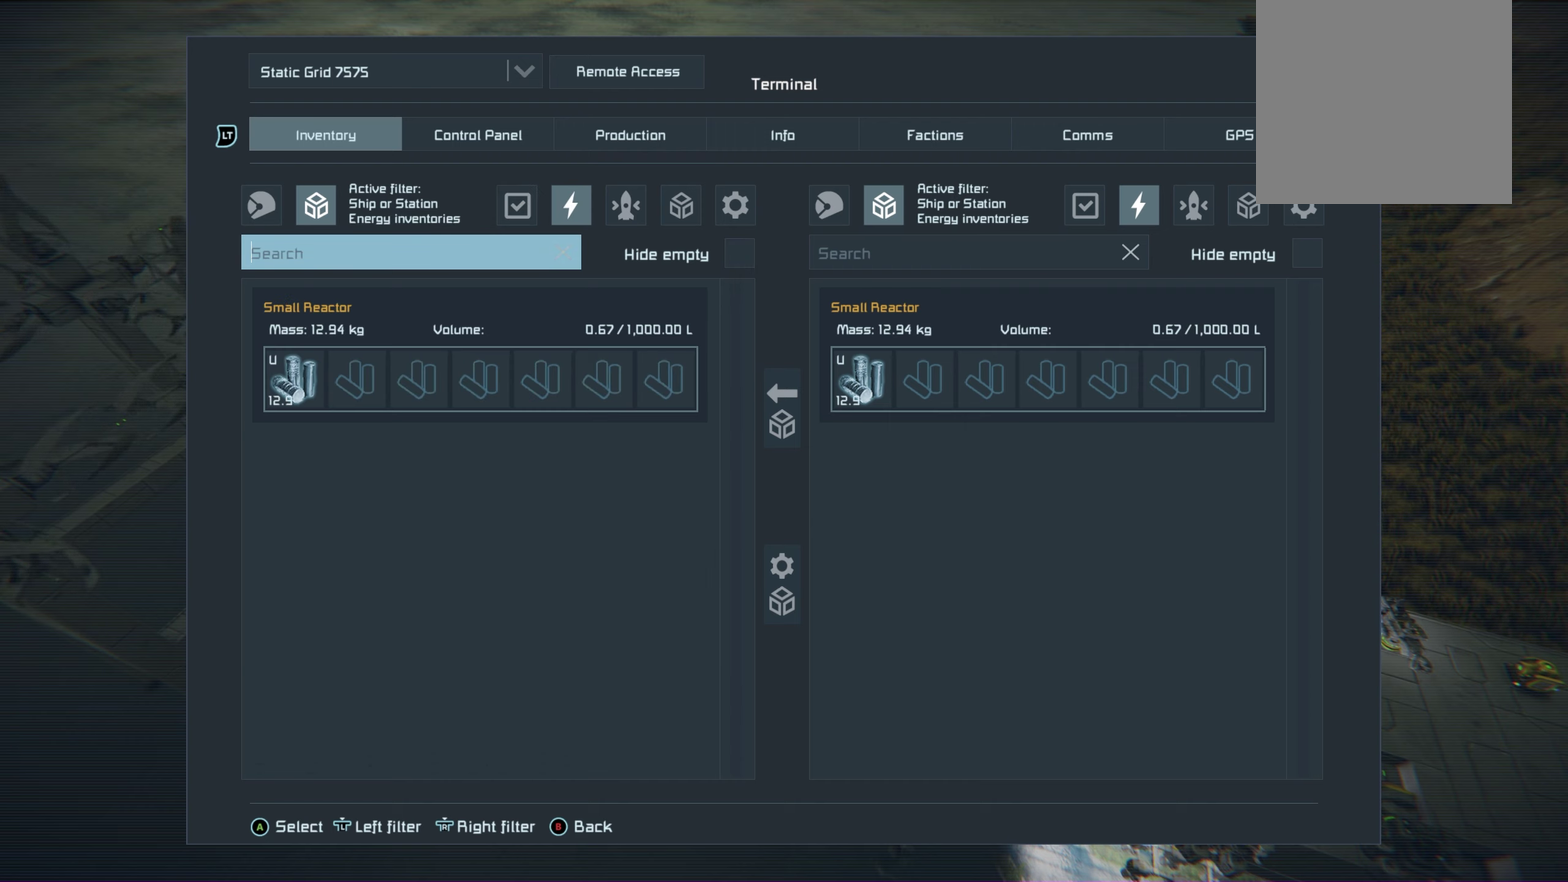
{"dt_ms": 500, "buttons": [], "left_stick": "center", "right_stick": "center", "events": []}
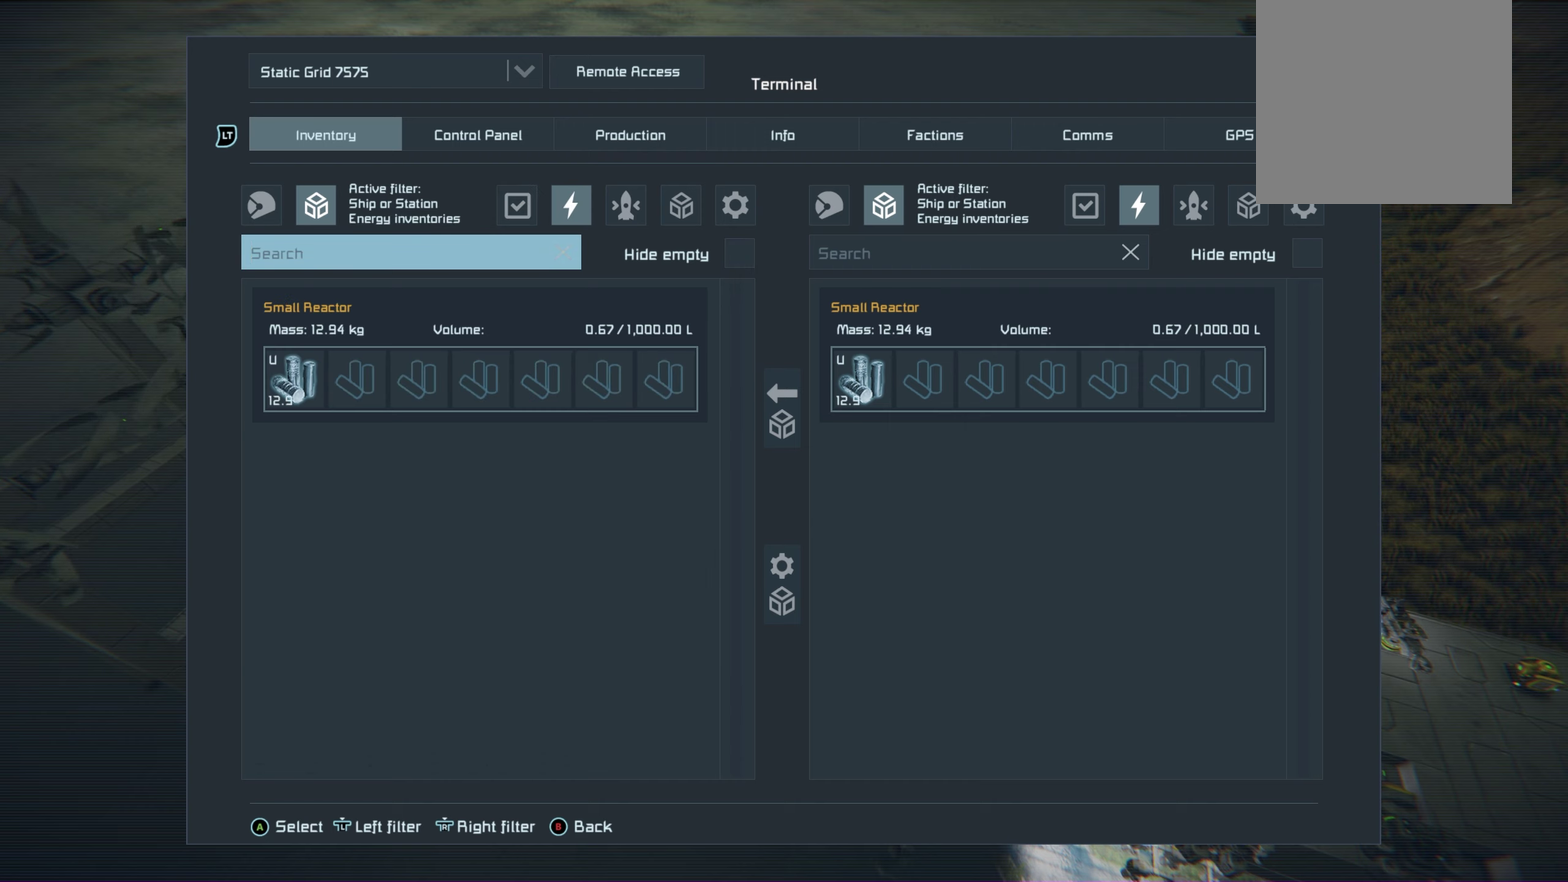
{"dt_ms": 500, "buttons": [], "left_stick": "center", "right_stick": "center", "events": []}
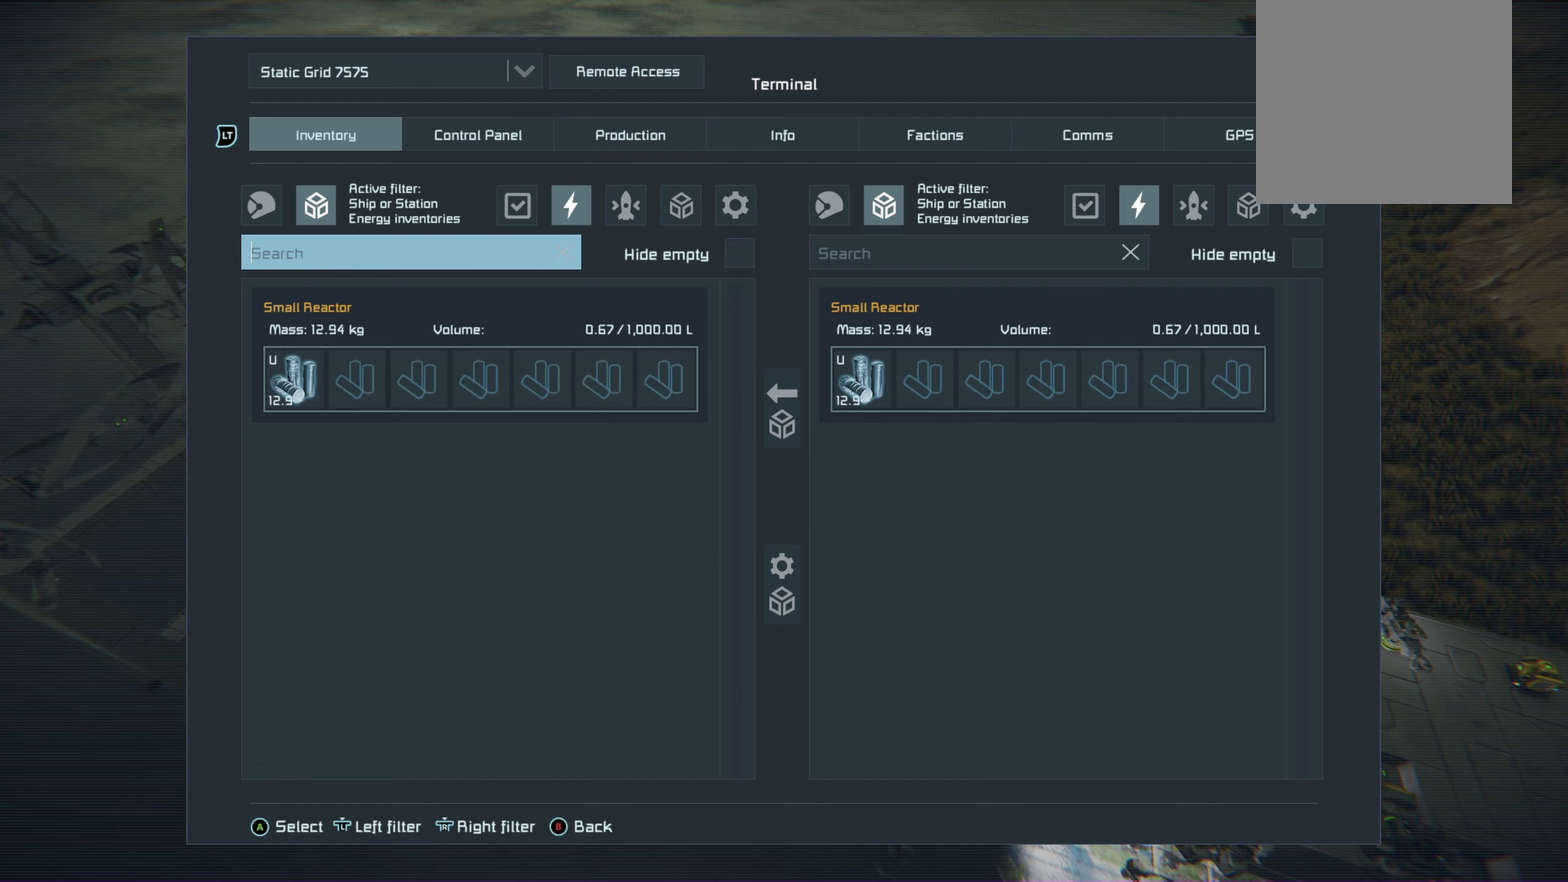
{"dt_ms": 500, "buttons": [], "left_stick": "center", "right_stick": "center", "events": []}
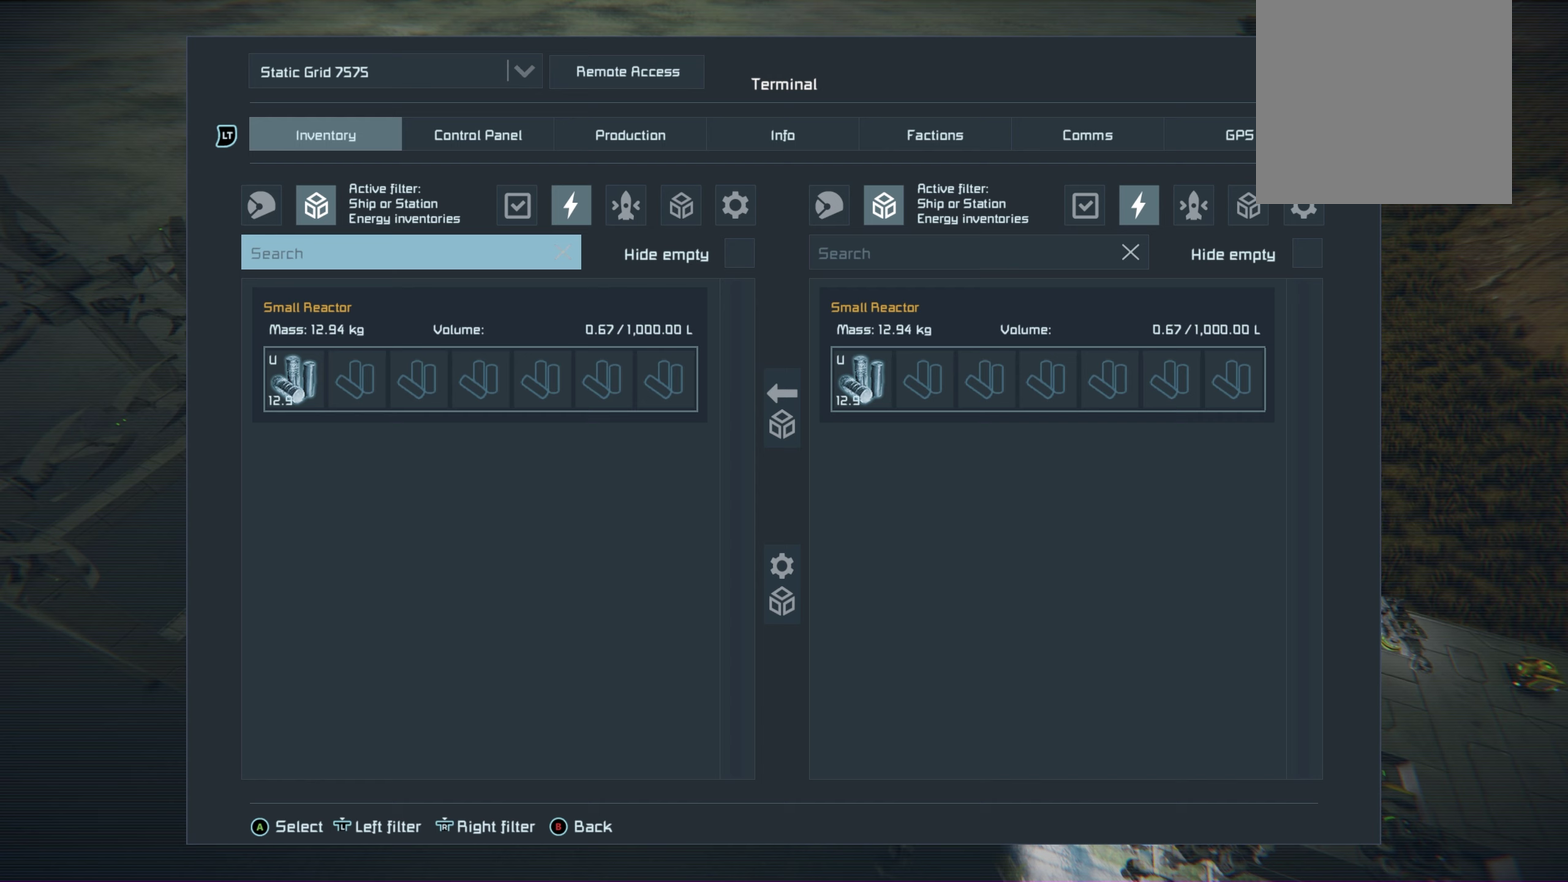
{"dt_ms": 650, "buttons": ["L3"], "left_stick": "center", "right_stick": "center", "events": [[567, "L3", "down"]]}
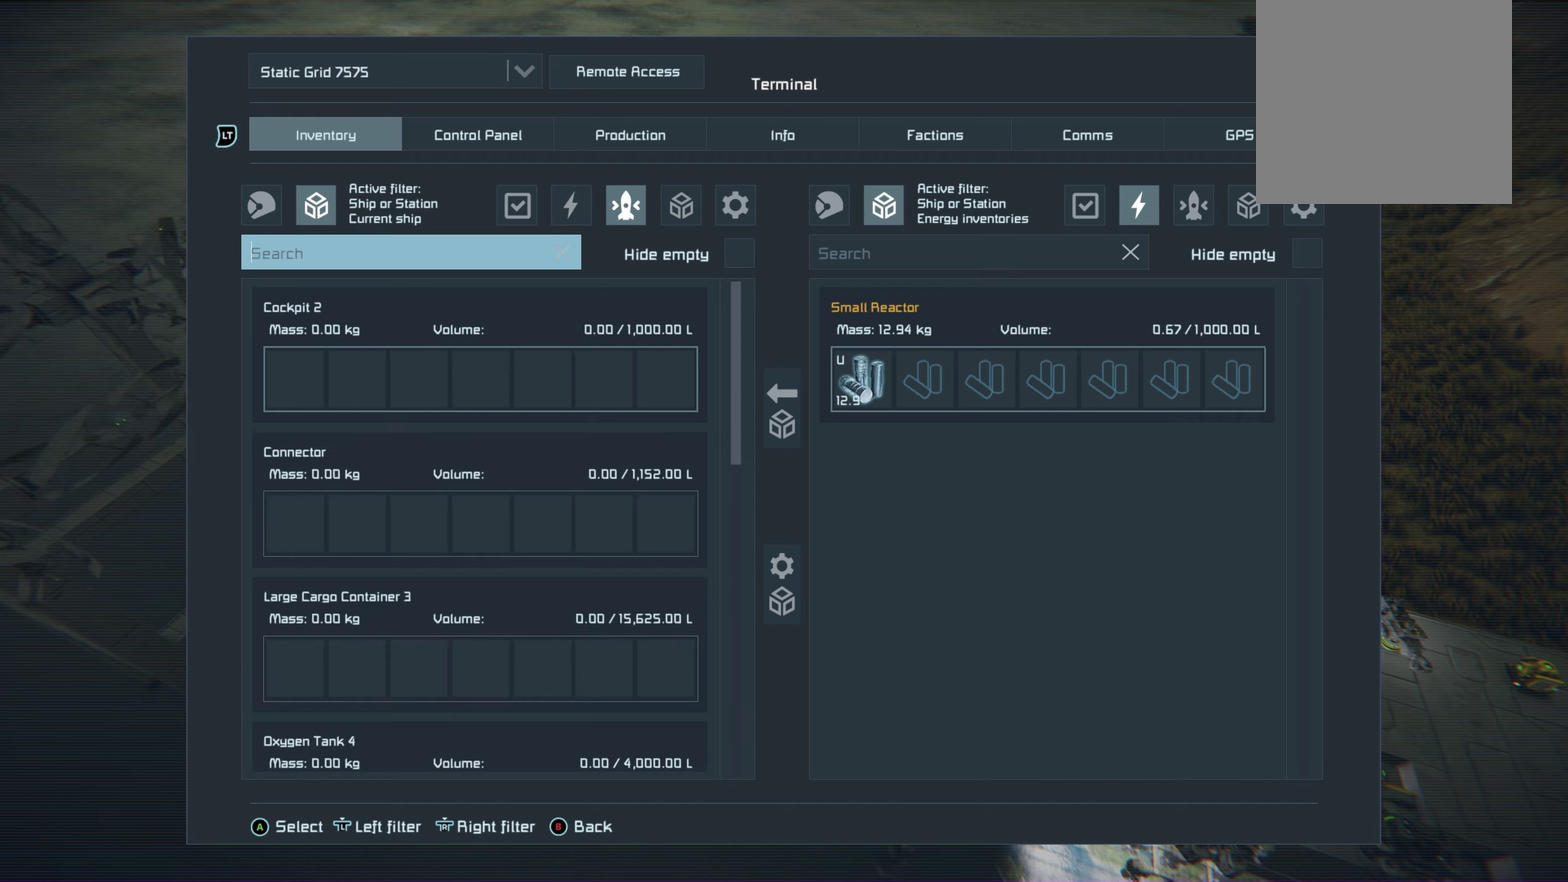
{"dt_ms": 350, "buttons": [], "left_stick": "center", "right_stick": "center", "events": [[100, "L3", "up"]]}